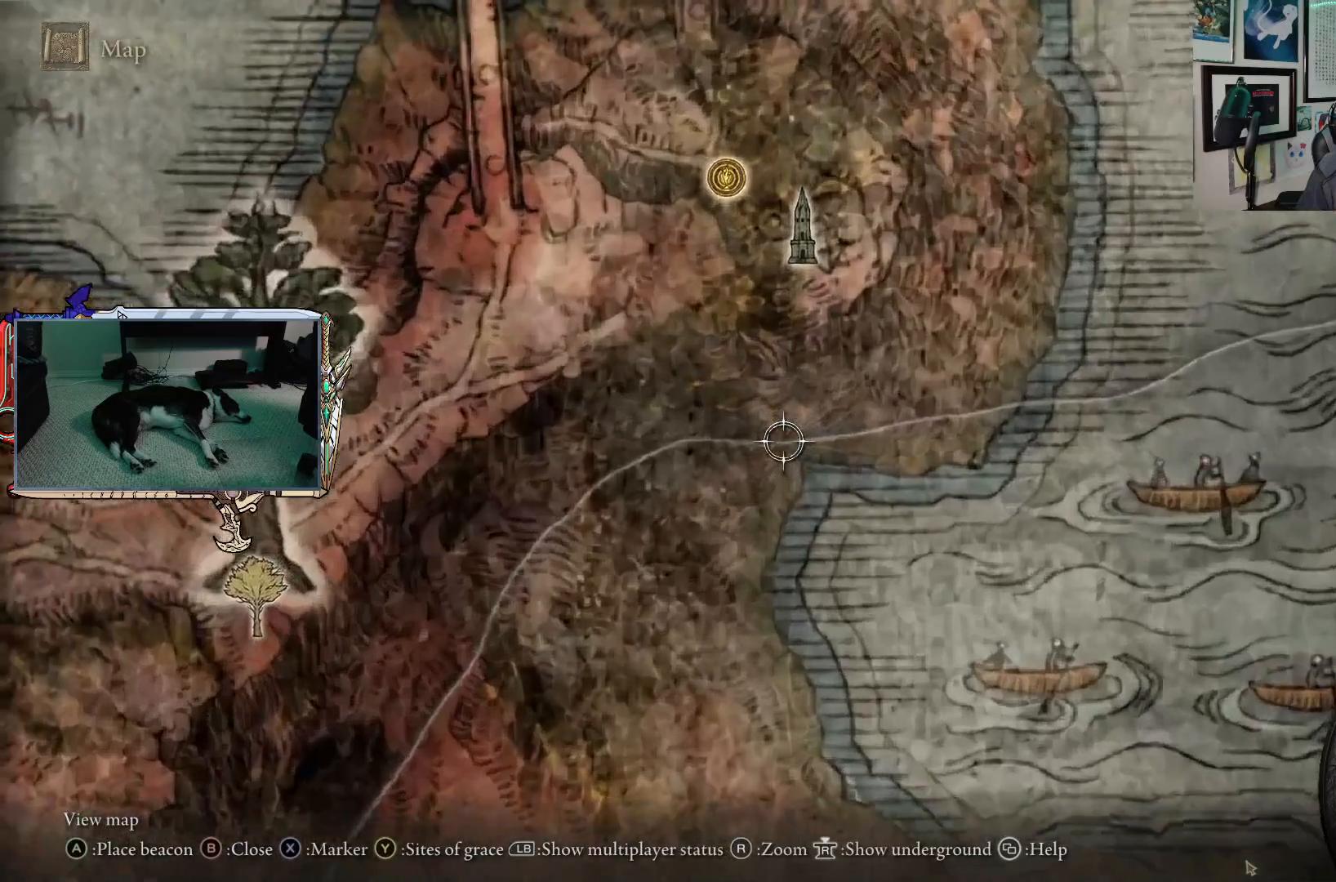
Gameplay with a controller (Xbox layout); each line is a JSON object with the inputs held at the frame after it. "events" lists button and stick changes between this image and that frame as [ms after this image, input, new state], when the widget could be followed in between.
{"buttons": [], "left_stick": "center", "right_stick": "center", "events": [[183, "left_stick", "up"], [367, "left_stick", "center"]]}
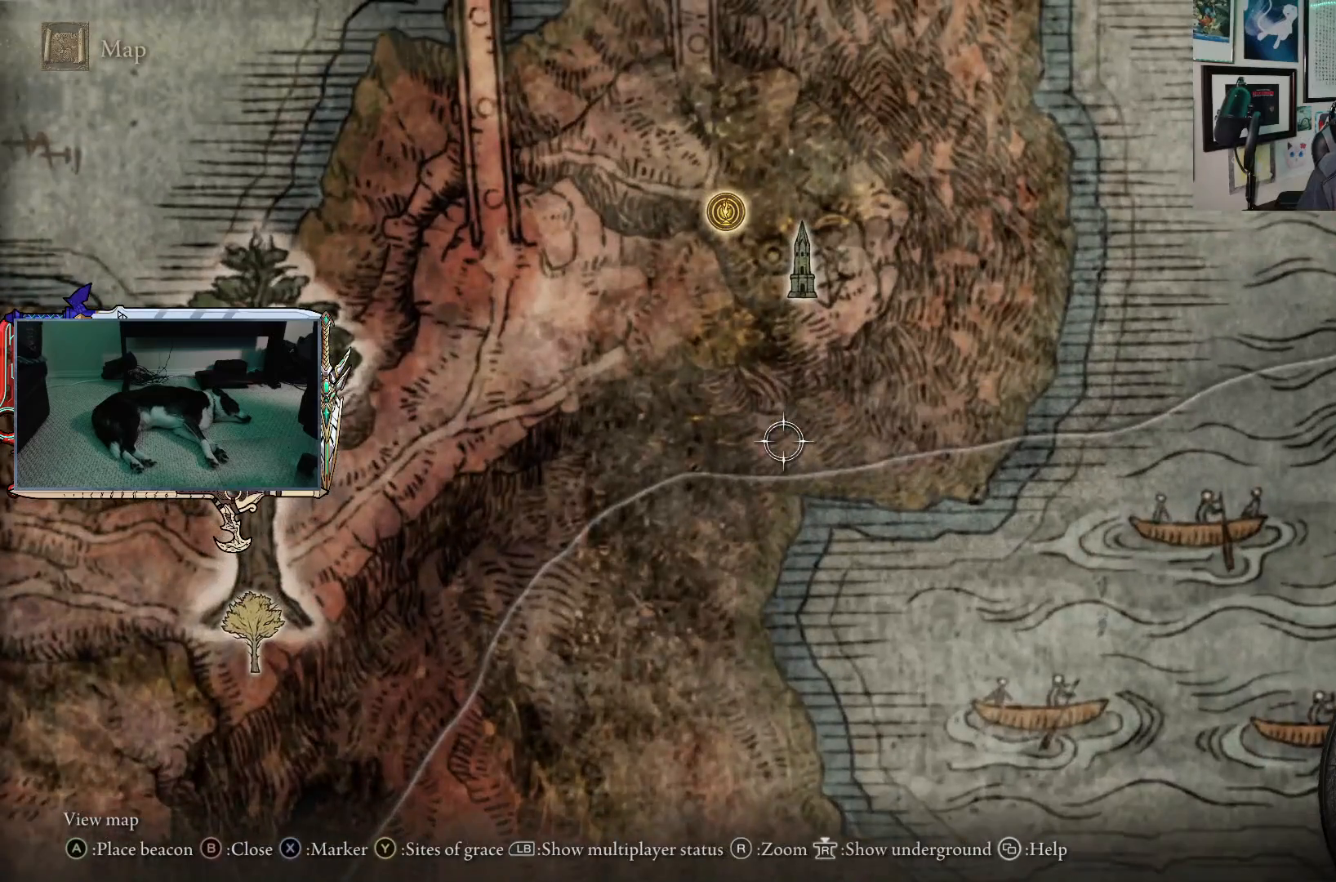
{"buttons": [], "left_stick": "center", "right_stick": "center", "events": [[67, "left_stick", "right"], [150, "left_stick", "center"]]}
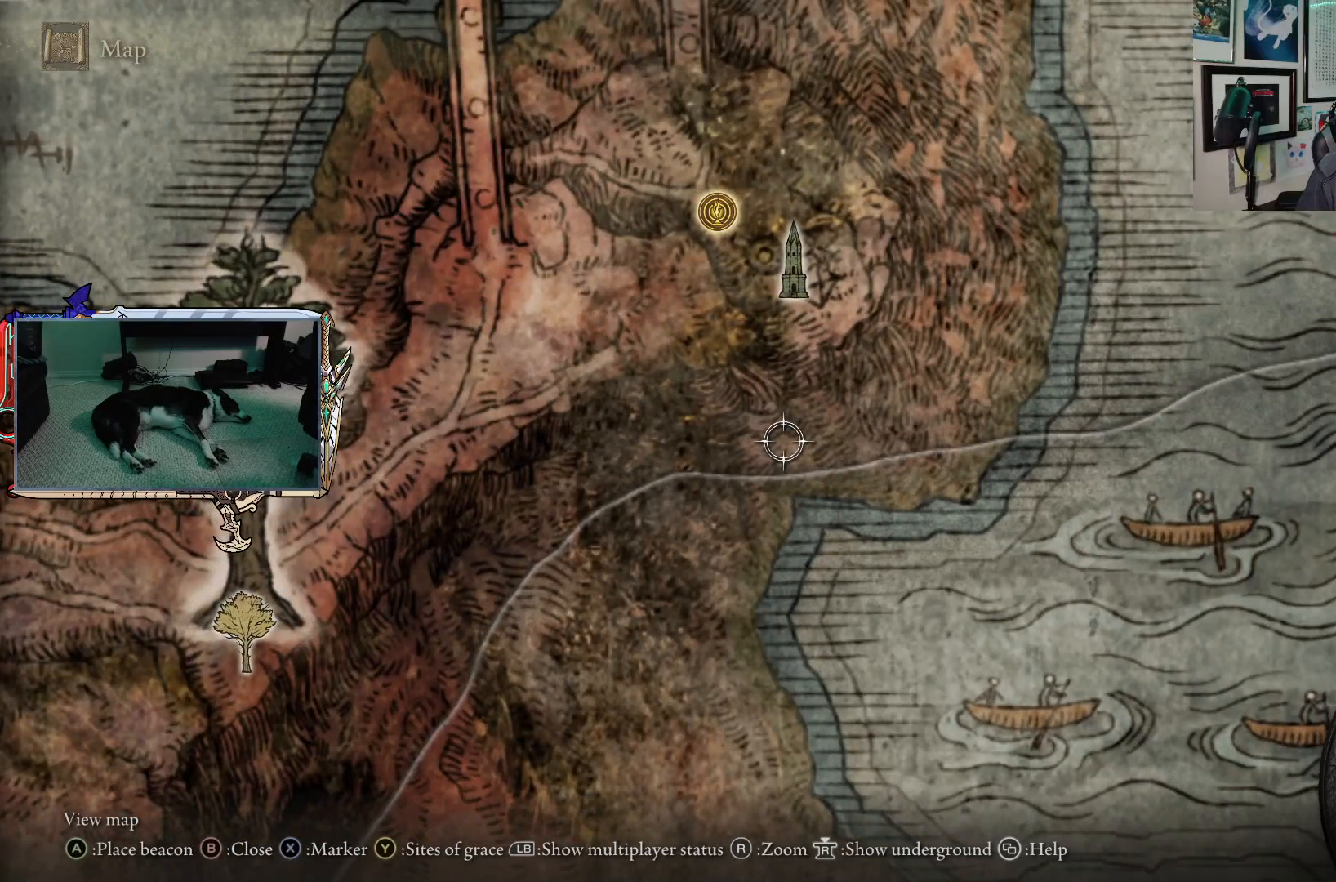
{"buttons": [], "left_stick": "center", "right_stick": "center", "events": [[17, "left_stick", "down-right"], [100, "left_stick", "center"]]}
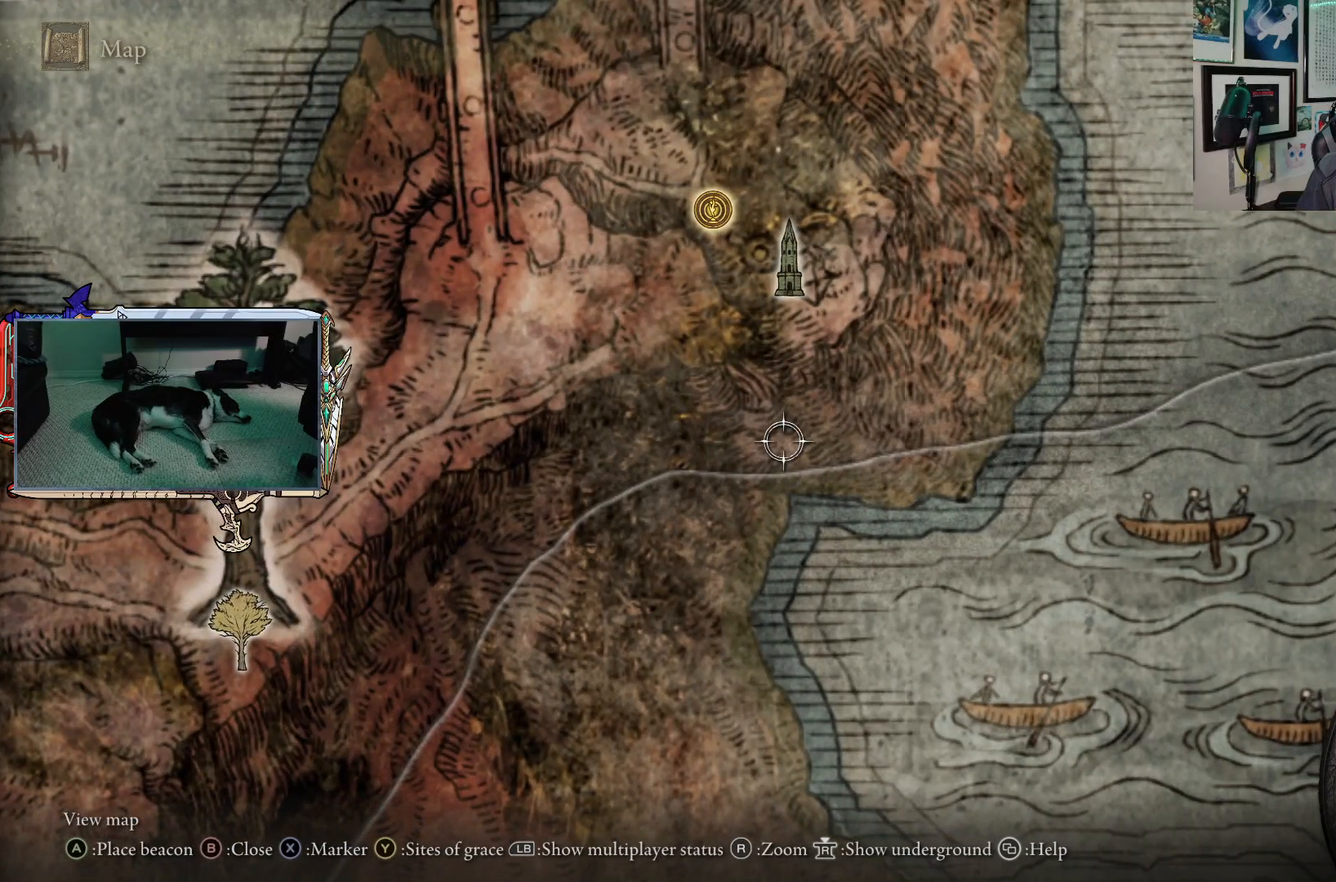
{"buttons": [], "left_stick": "center", "right_stick": "center", "events": [[333, "A", "down"], [433, "A", "up"]]}
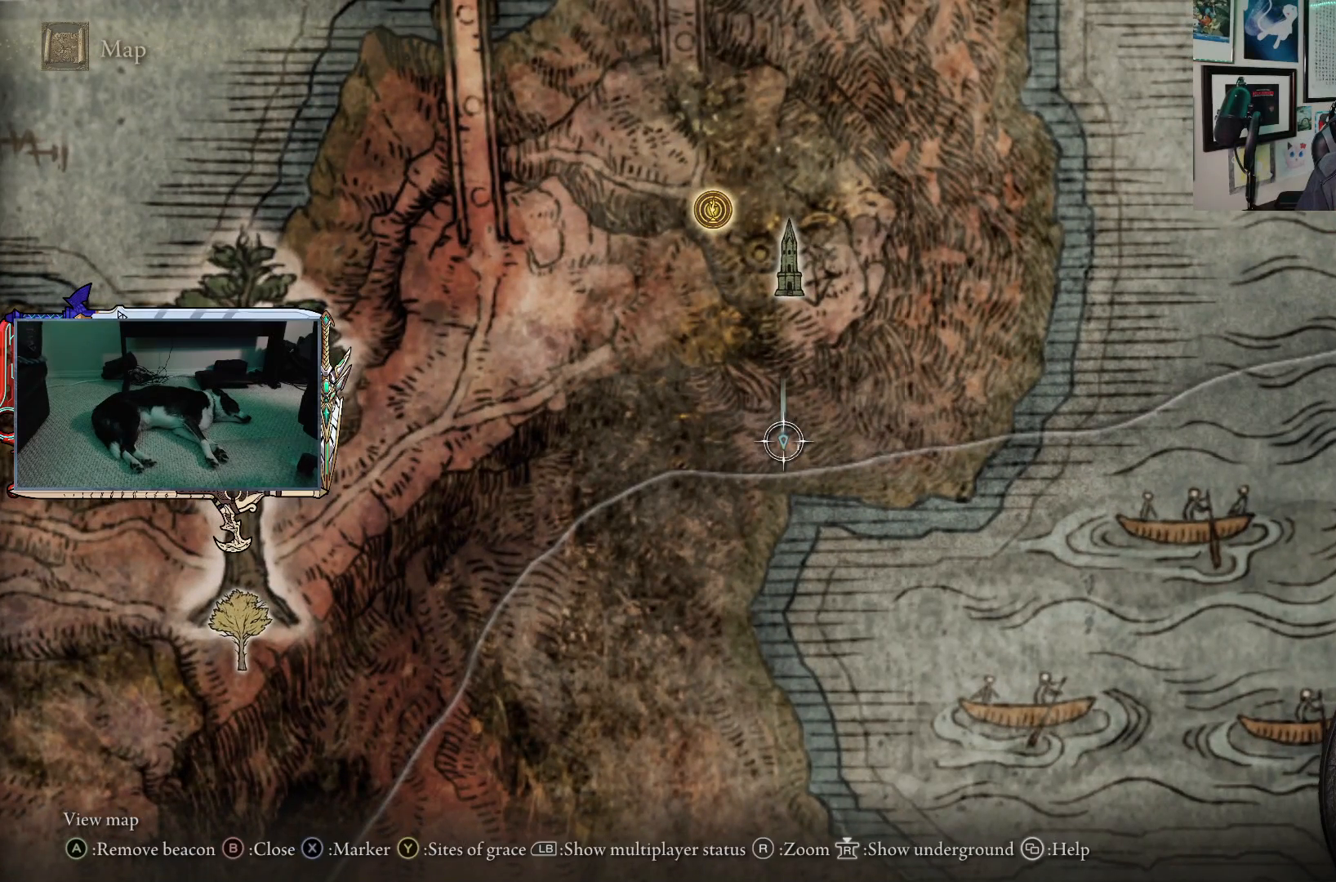
{"buttons": [], "left_stick": "center", "right_stick": "center", "events": []}
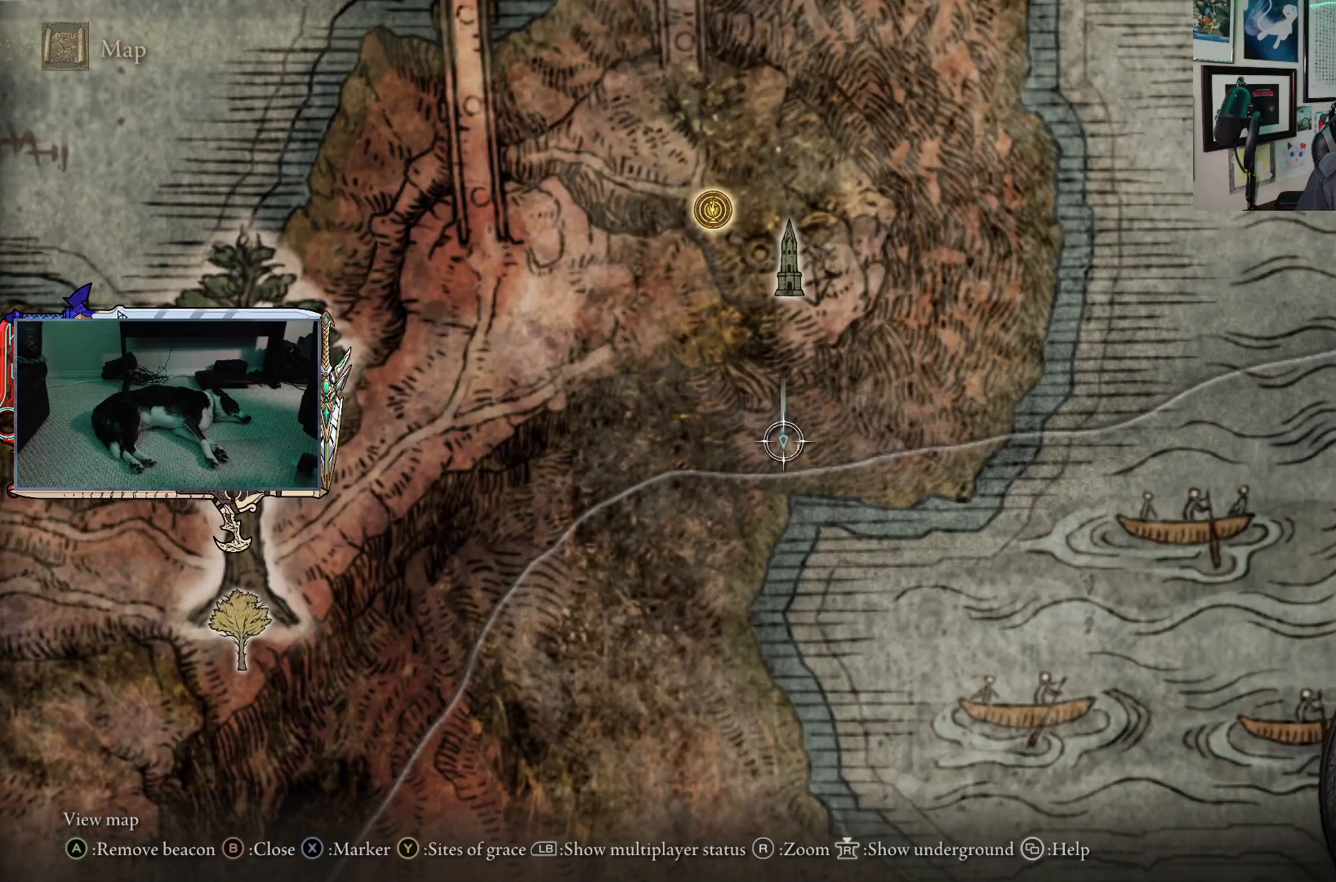
{"buttons": [], "left_stick": "center", "right_stick": "center", "events": []}
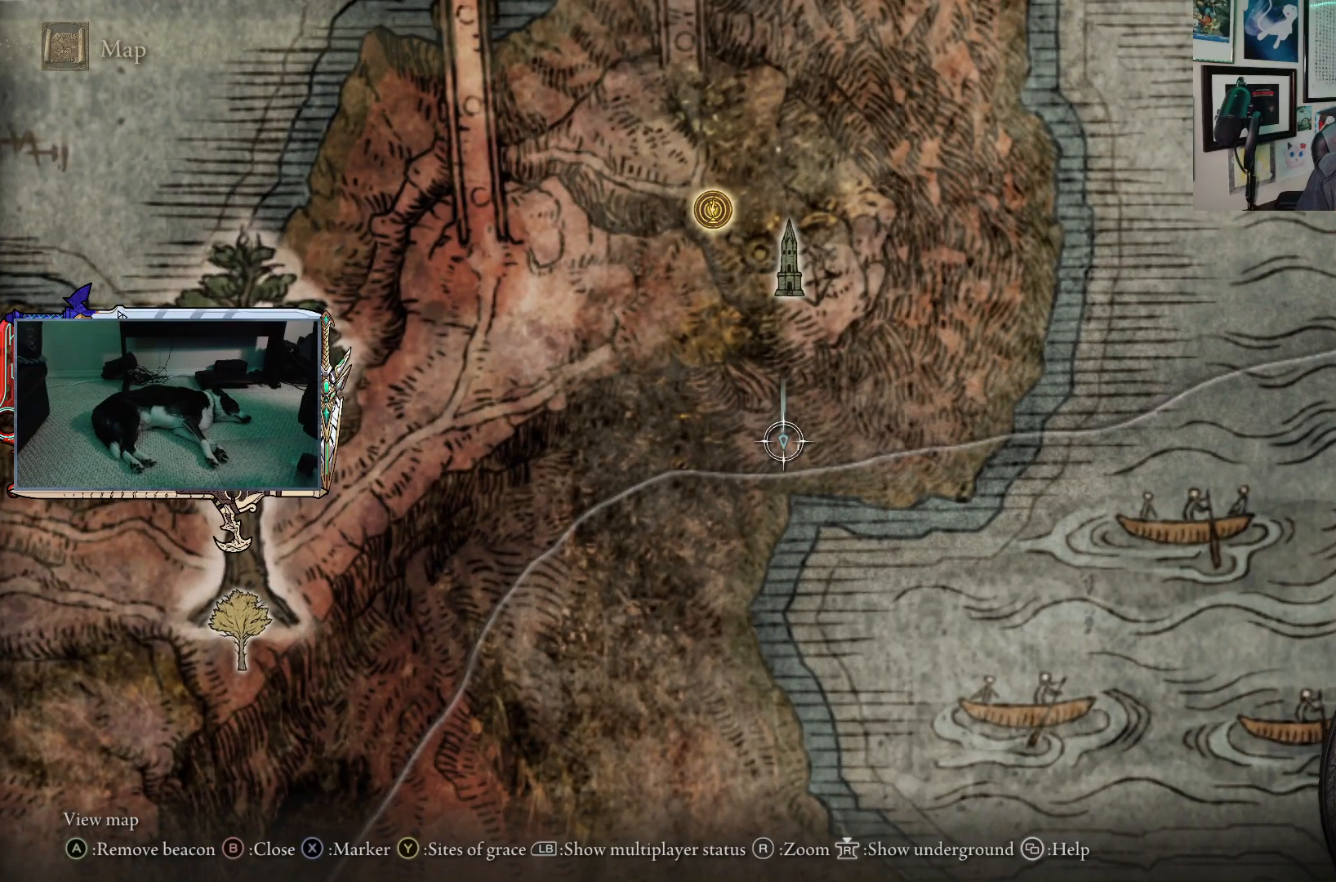
{"buttons": [], "left_stick": "center", "right_stick": "center", "events": []}
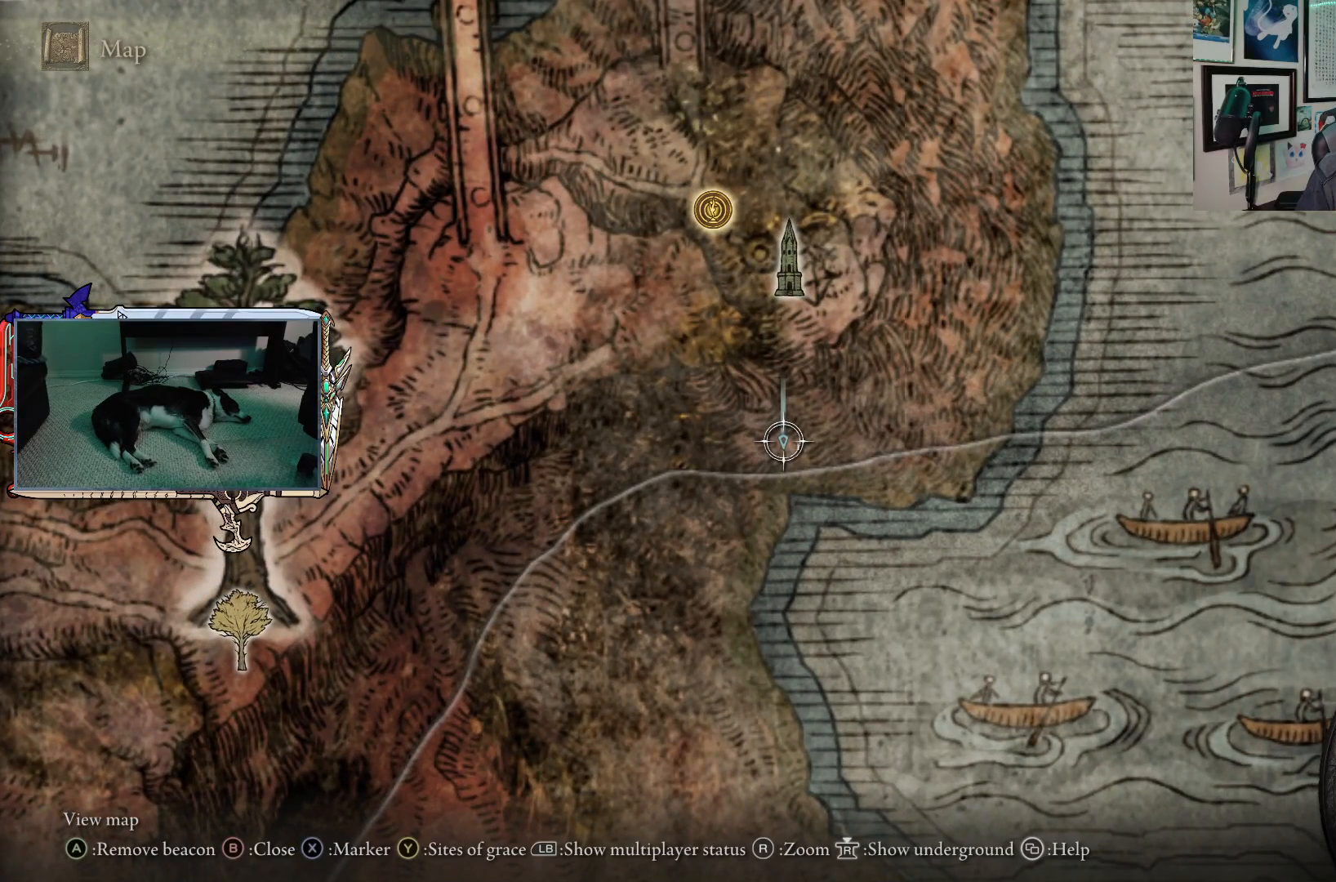
{"buttons": [], "left_stick": "up-left", "right_stick": "center", "events": [[33, "left_stick", "up"], [250, "left_stick", "up-left"]]}
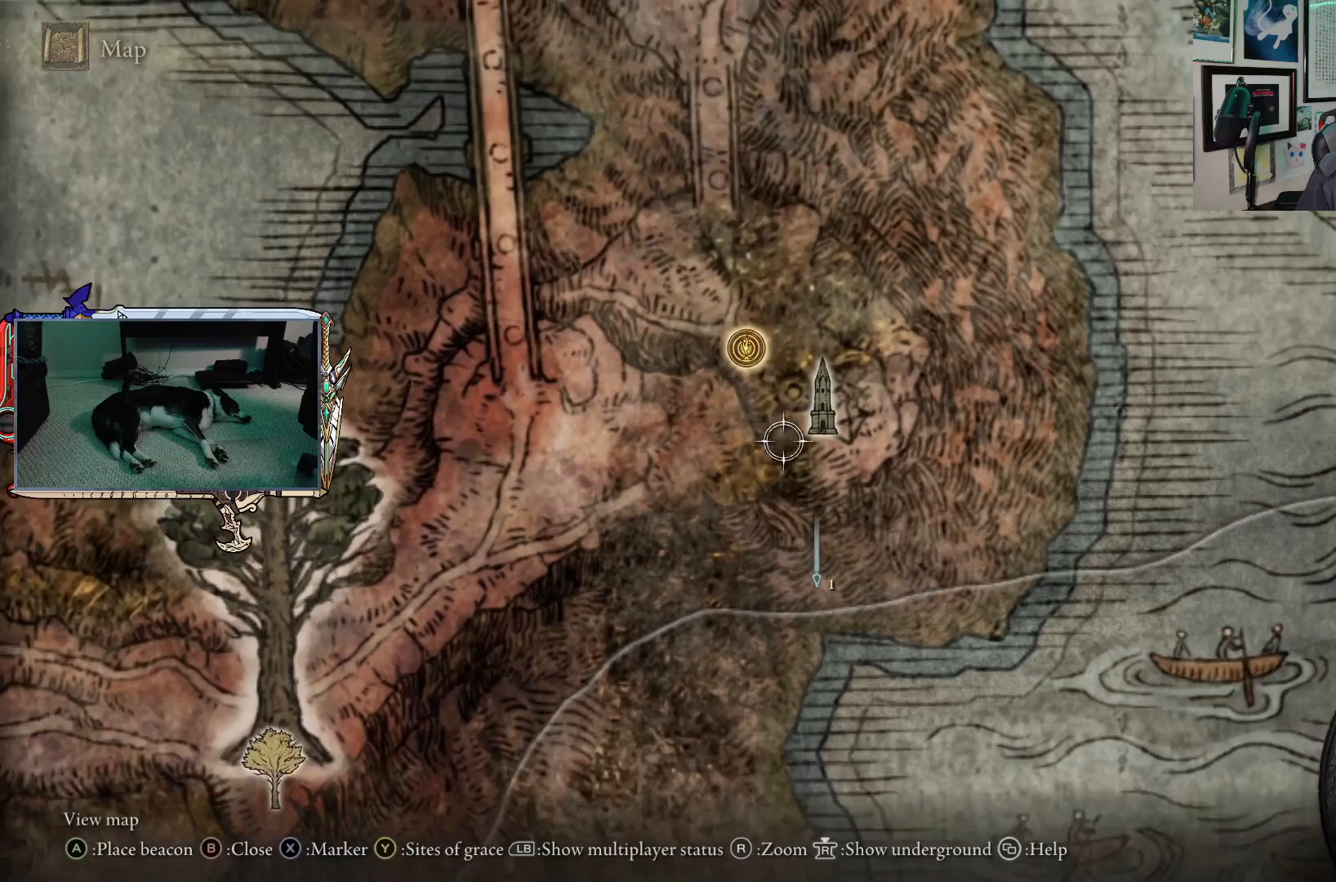
{"buttons": ["A"], "left_stick": "center", "right_stick": "center", "events": [[267, "left_stick", "center"], [350, "A", "down"], [433, "A", "up"], [500, "A", "down"]]}
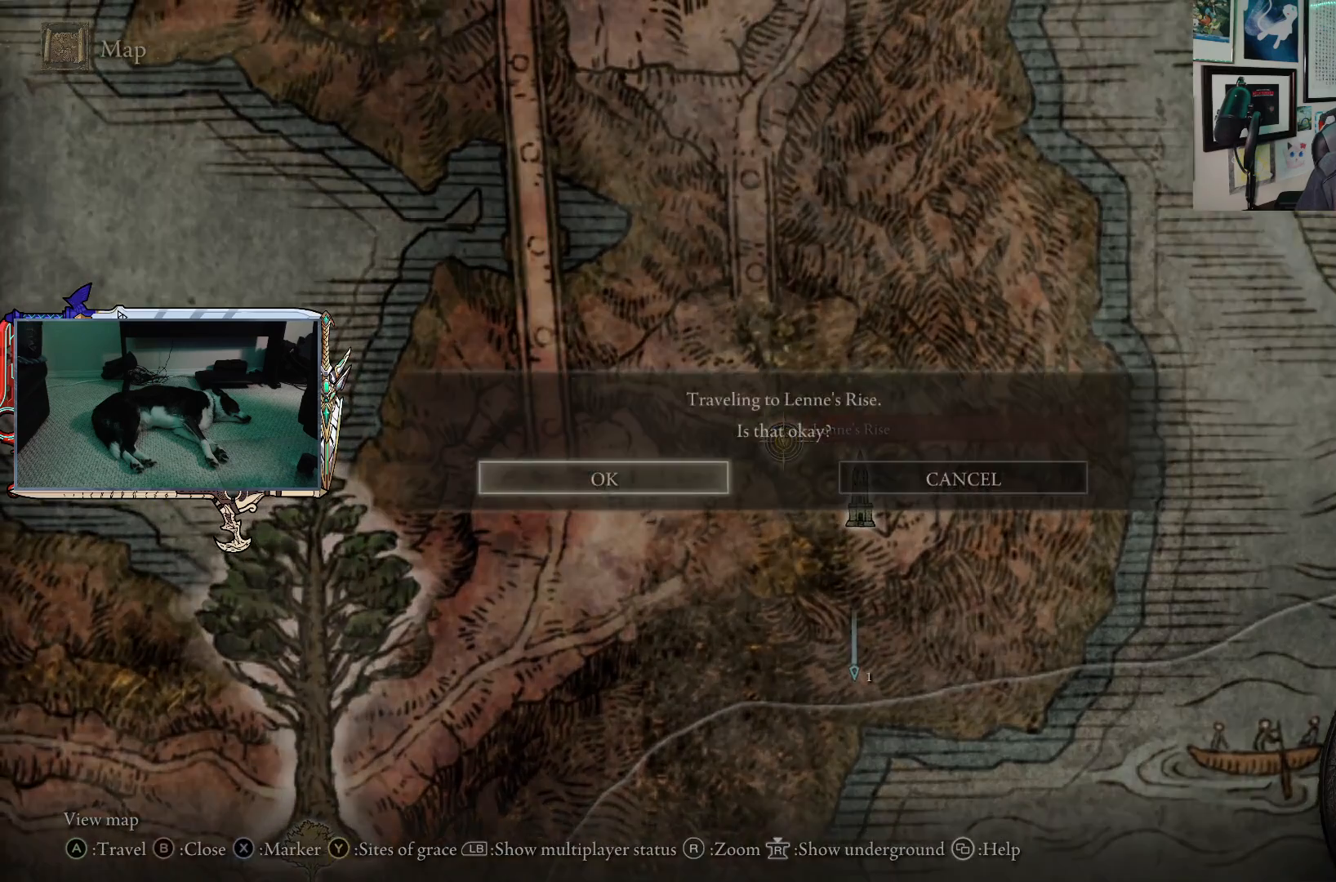
{"buttons": [], "left_stick": "center", "right_stick": "center", "events": [[67, "A", "up"]]}